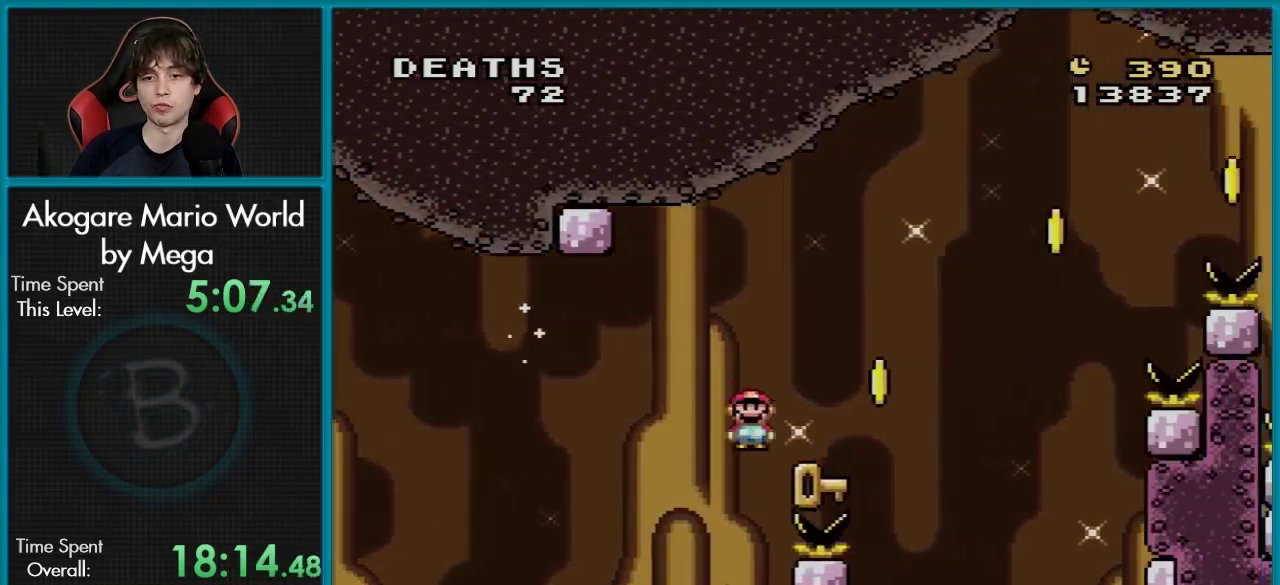
Gameplay with a controller (Nintendo layout); each line is a JSON object with the inputs held at the frame after it (dt_ms = milliseconds from this image to that frame). "events" lists button and stick changes between this image and that frame as [ms after this image, input, new state], when the widget could be followed in between. Not read: L3 R3.
{"dt_ms": 100, "buttons": ["B", "Y"], "events": [[100, "B", "down"], [100, "Y", "down"]]}
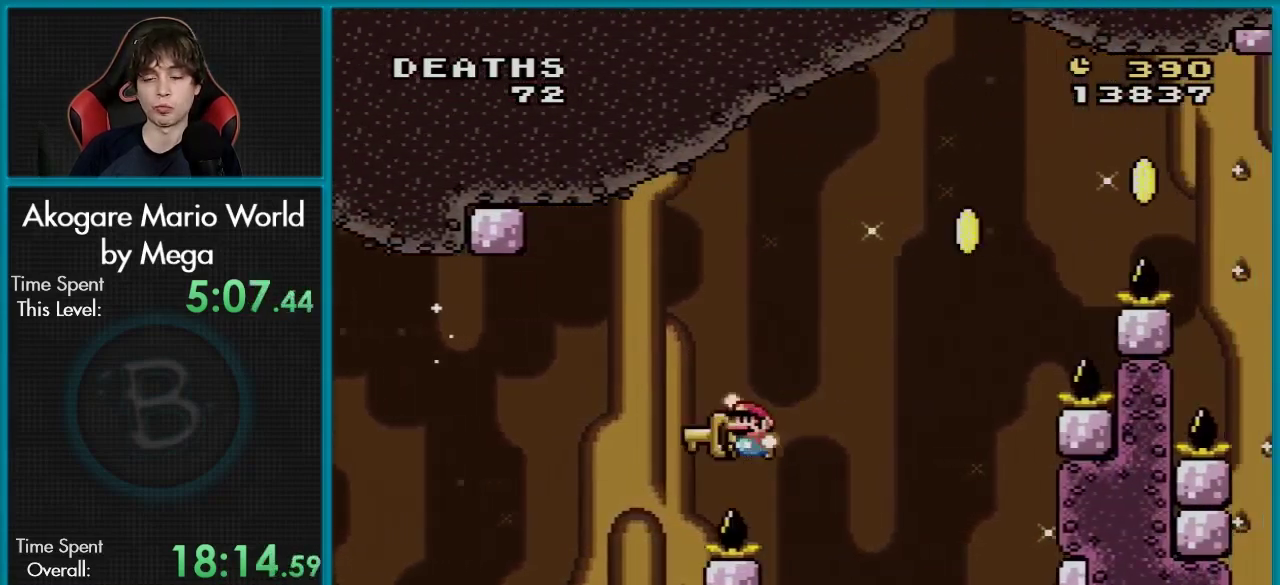
{"dt_ms": 301, "buttons": ["B", "Y"], "events": []}
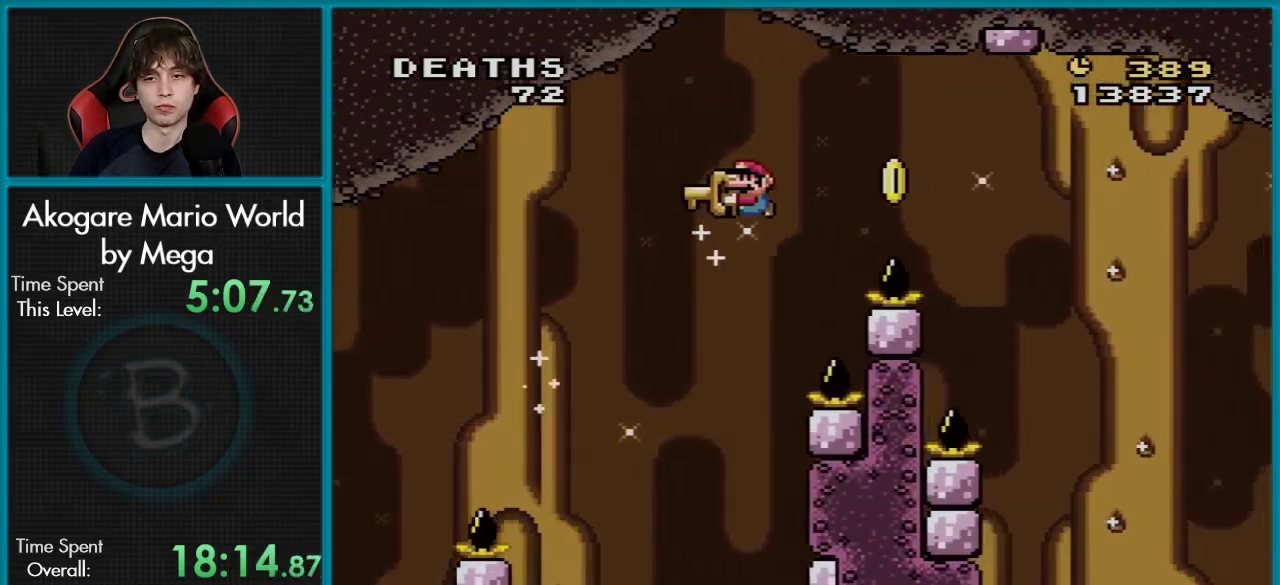
{"dt_ms": 500, "buttons": ["B", "Y"], "events": []}
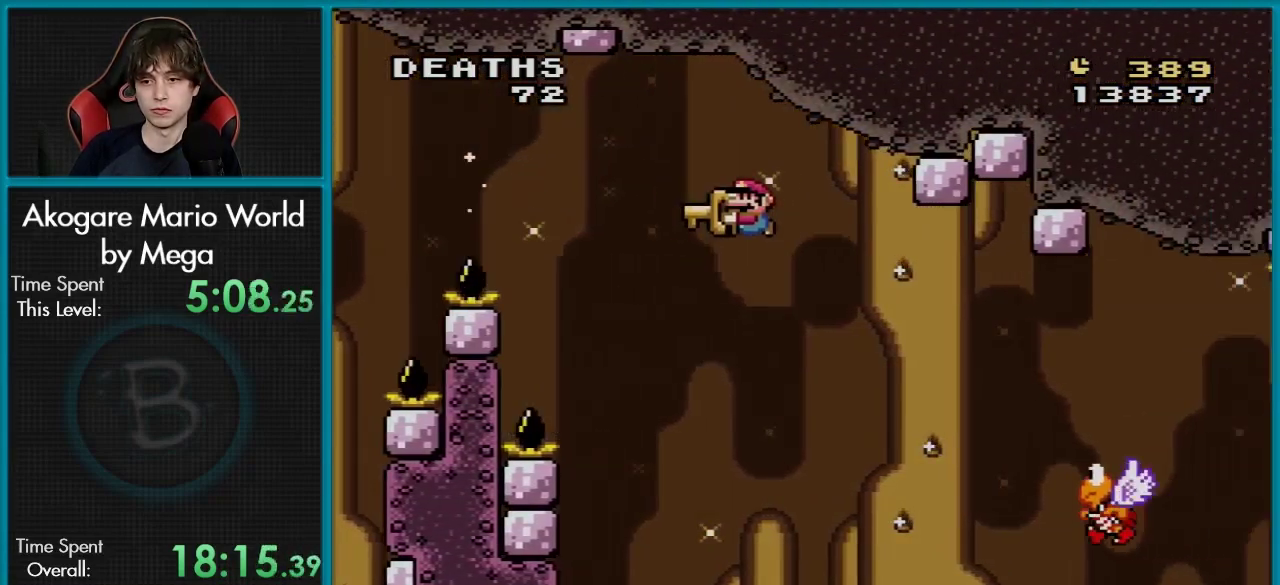
{"dt_ms": 601, "buttons": ["Y"], "events": [[551, "B", "up"]]}
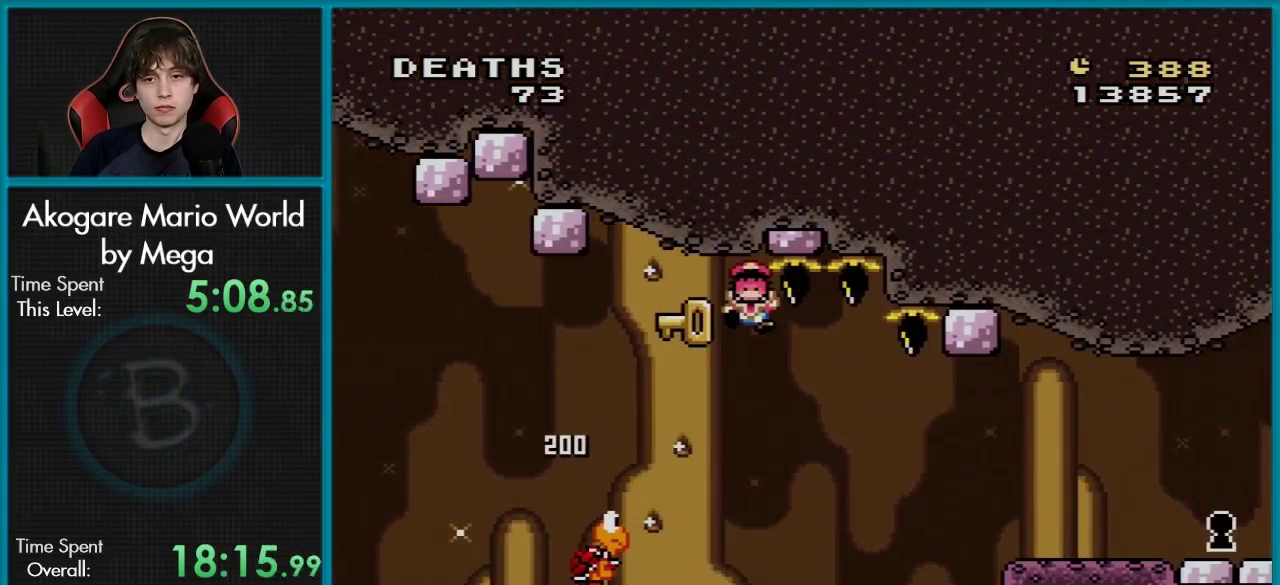
{"dt_ms": 400, "buttons": ["Y"], "events": []}
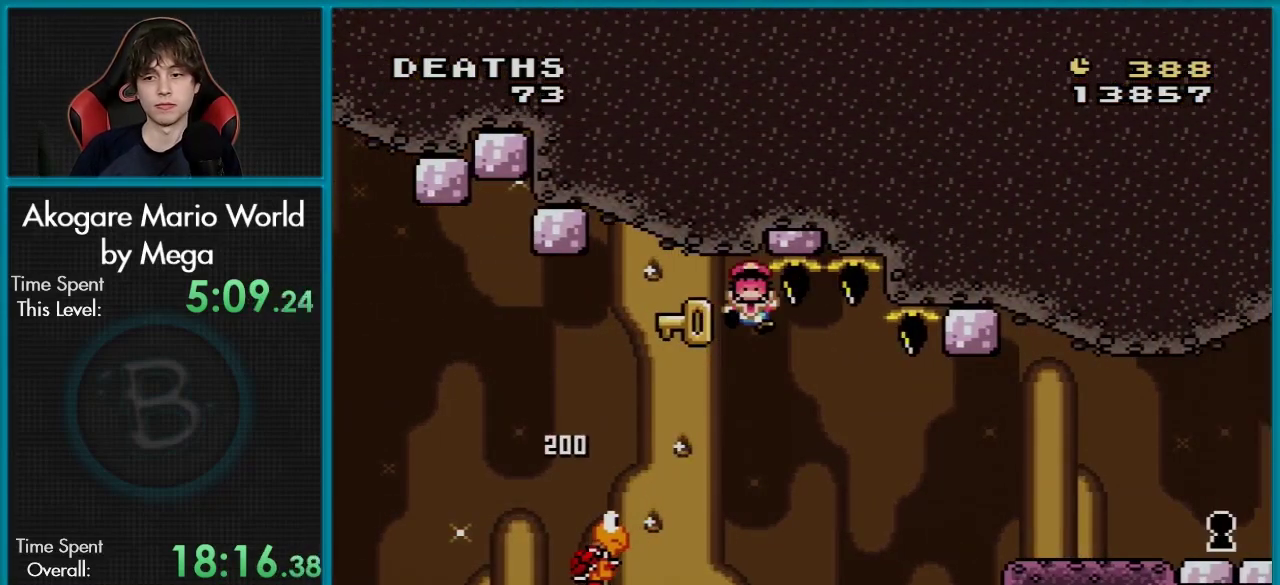
{"dt_ms": 401, "buttons": [], "events": [[351, "Y", "up"]]}
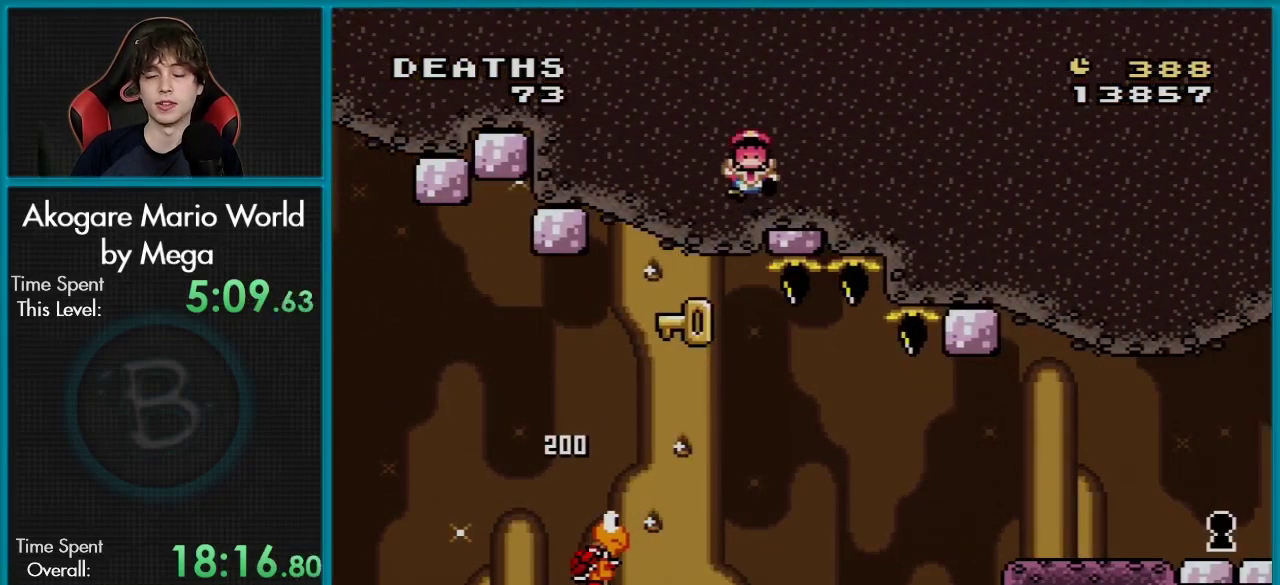
{"dt_ms": 100, "buttons": ["A"], "events": [[83, "A", "down"]]}
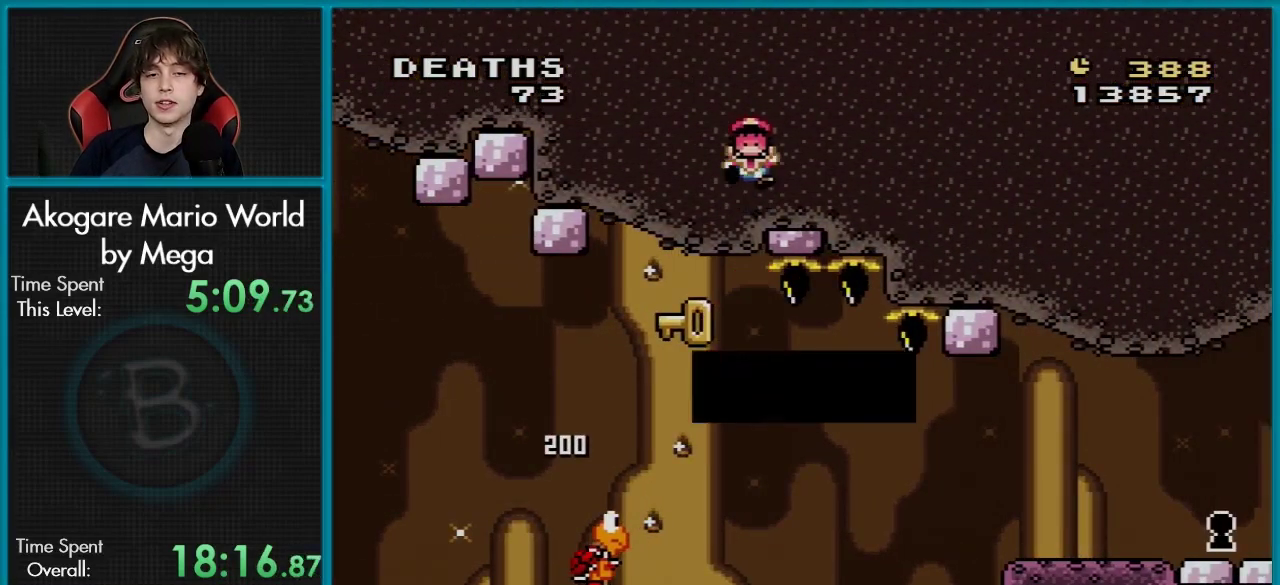
{"dt_ms": 100, "buttons": [], "events": [[66, "A", "up"]]}
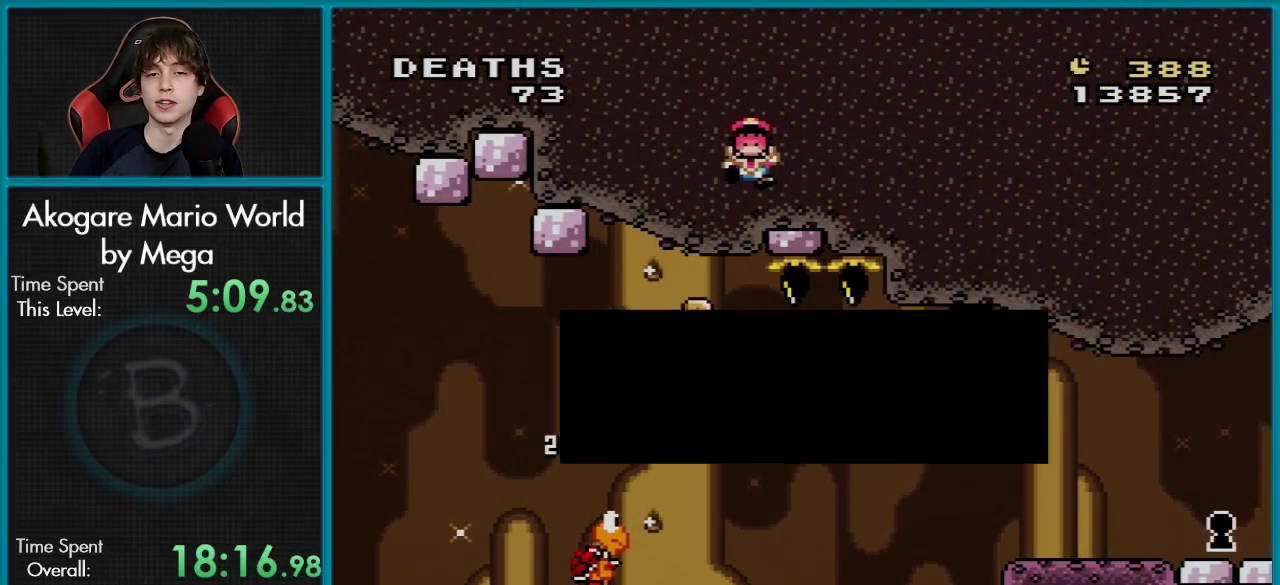
{"dt_ms": 100, "buttons": ["A"], "events": [[33, "A", "down"]]}
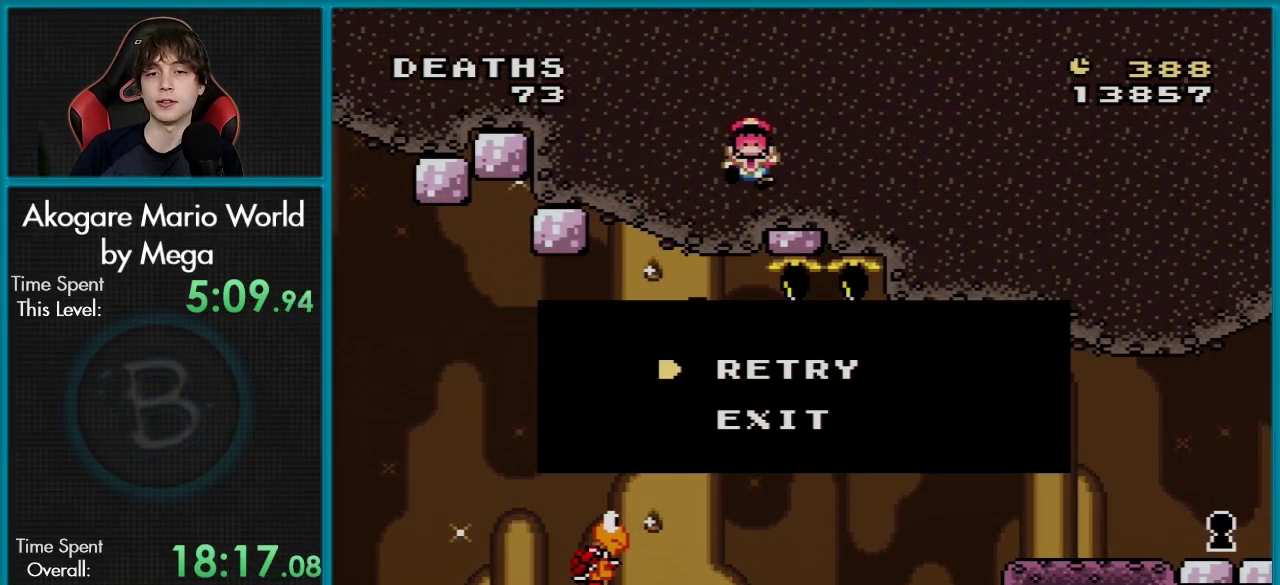
{"dt_ms": 200, "buttons": ["A"], "events": [[50, "A", "up"], [133, "A", "down"]]}
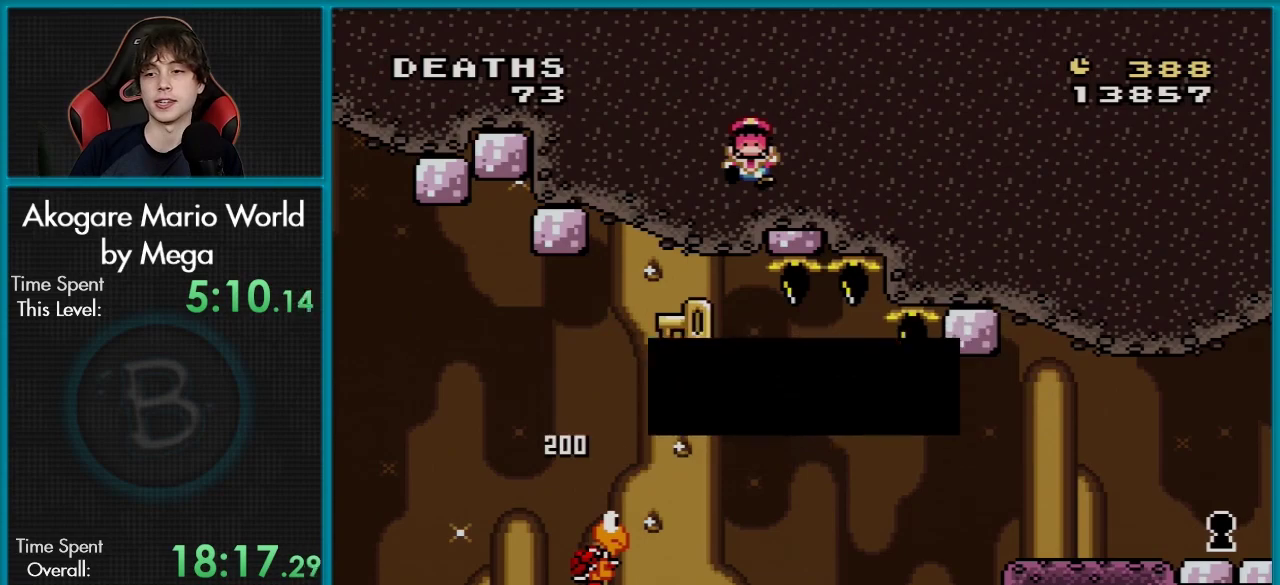
{"dt_ms": 200, "buttons": [], "events": [[17, "A", "up"], [84, "A", "down"], [184, "A", "up"]]}
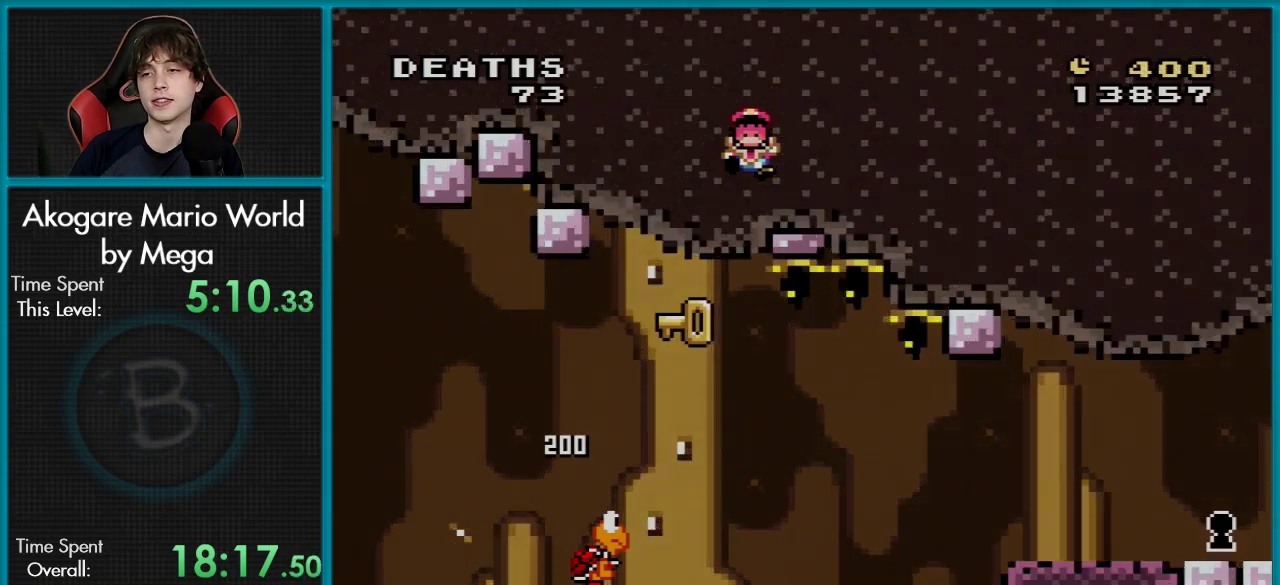
{"dt_ms": 100, "buttons": ["A"], "events": [[67, "A", "down"]]}
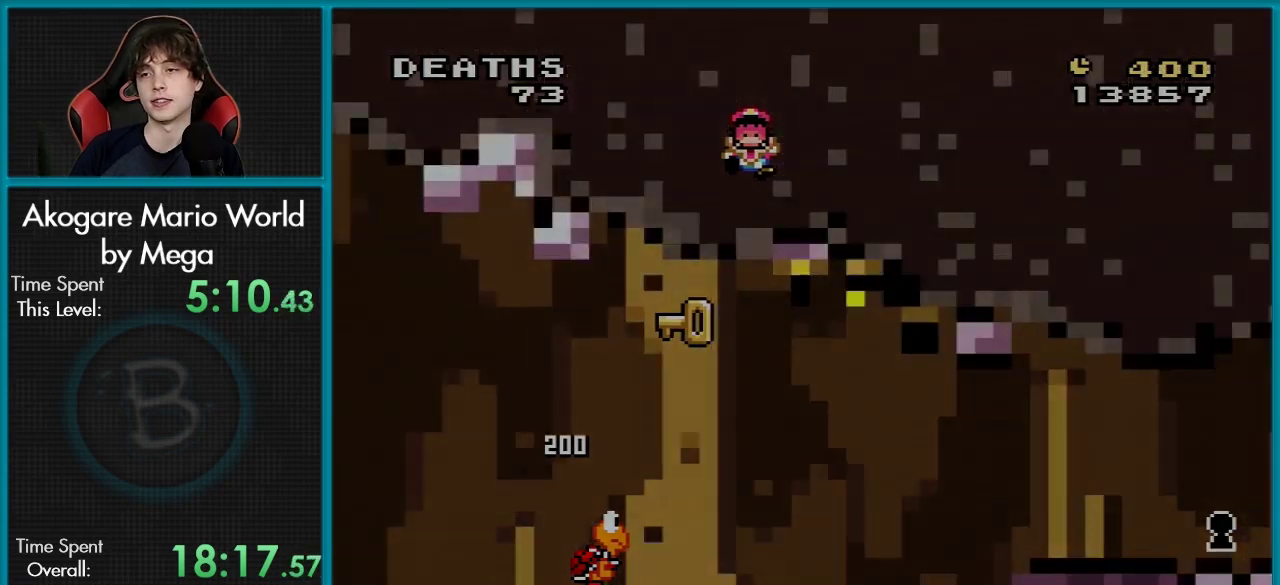
{"dt_ms": 301, "buttons": [], "events": [[117, "A", "up"], [167, "A", "down"], [284, "A", "up"]]}
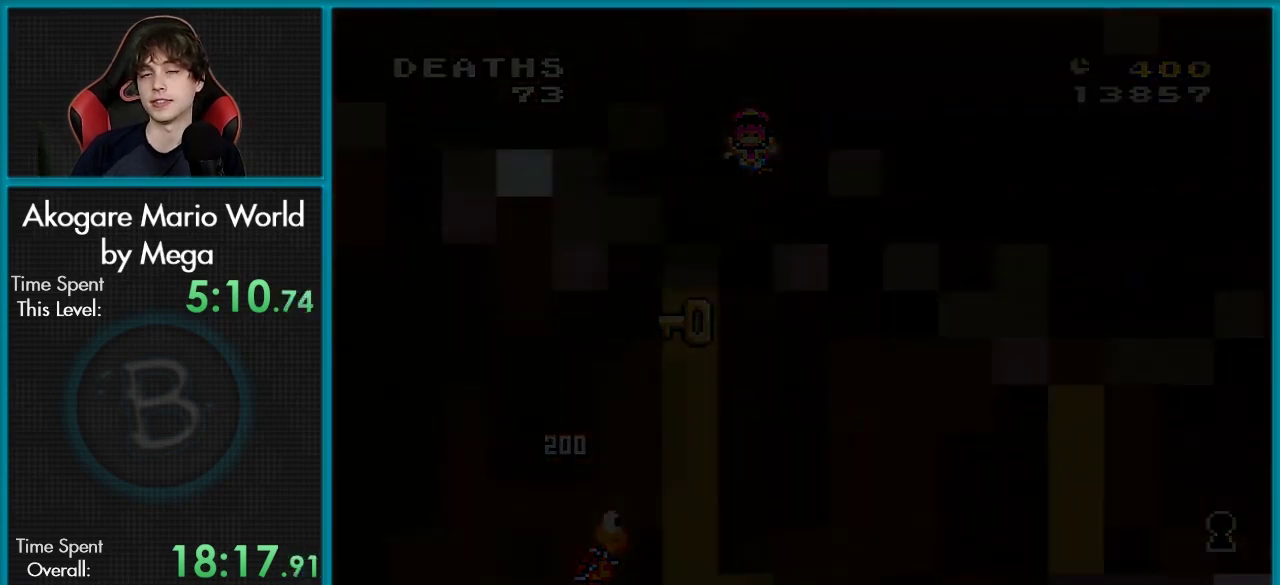
{"dt_ms": 400, "buttons": ["A"], "events": [[333, "A", "down"]]}
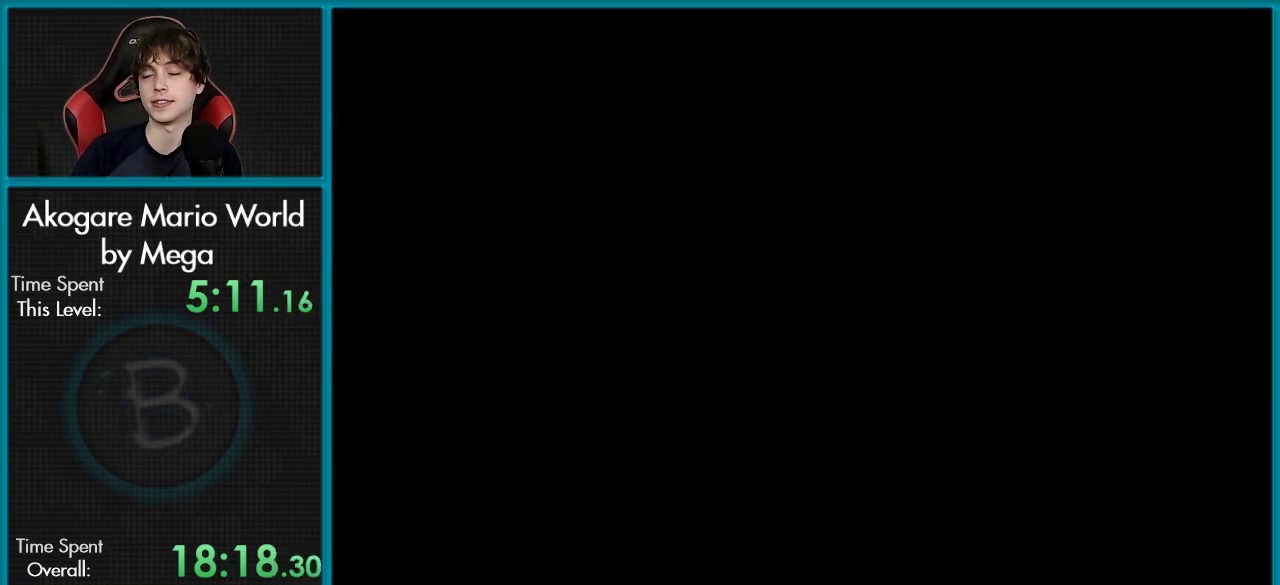
{"dt_ms": 601, "buttons": ["A"], "events": []}
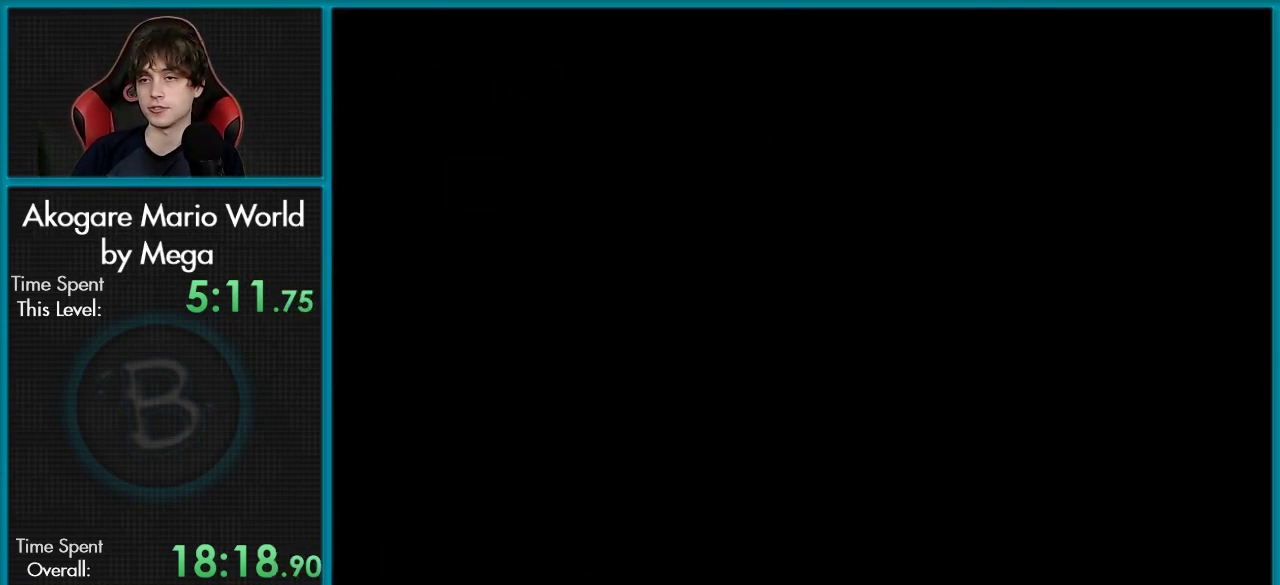
{"dt_ms": 500, "buttons": [], "events": [[500, "A", "up"]]}
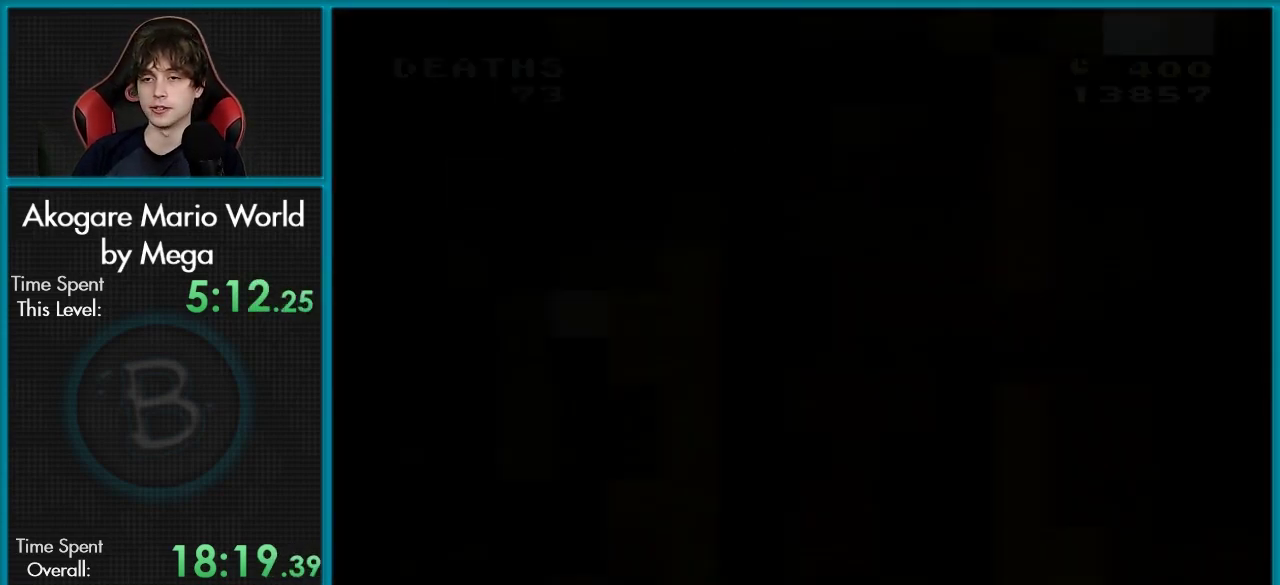
{"dt_ms": 100, "buttons": ["B"], "events": [[17, "B", "down"]]}
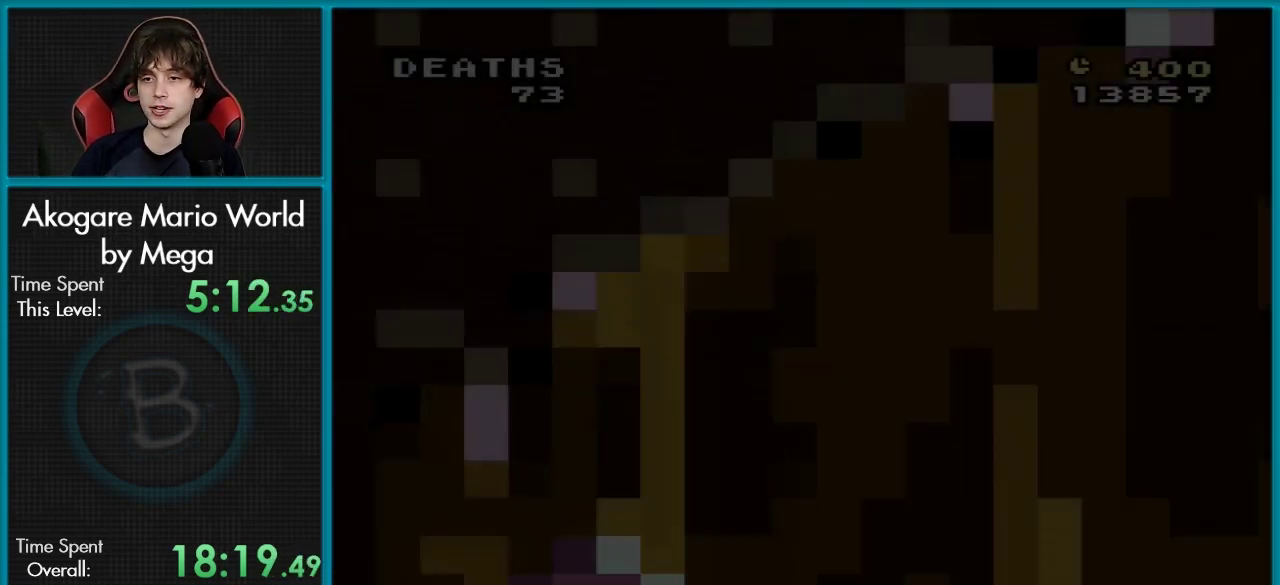
{"dt_ms": 401, "buttons": ["B"], "events": []}
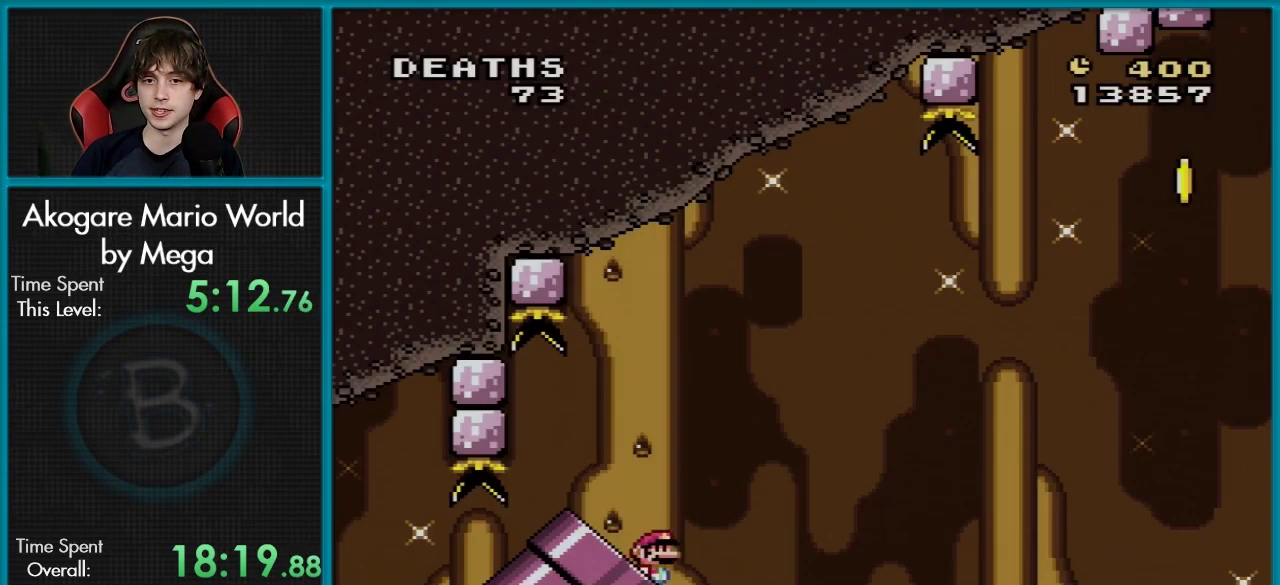
{"dt_ms": 500, "buttons": ["B"], "events": []}
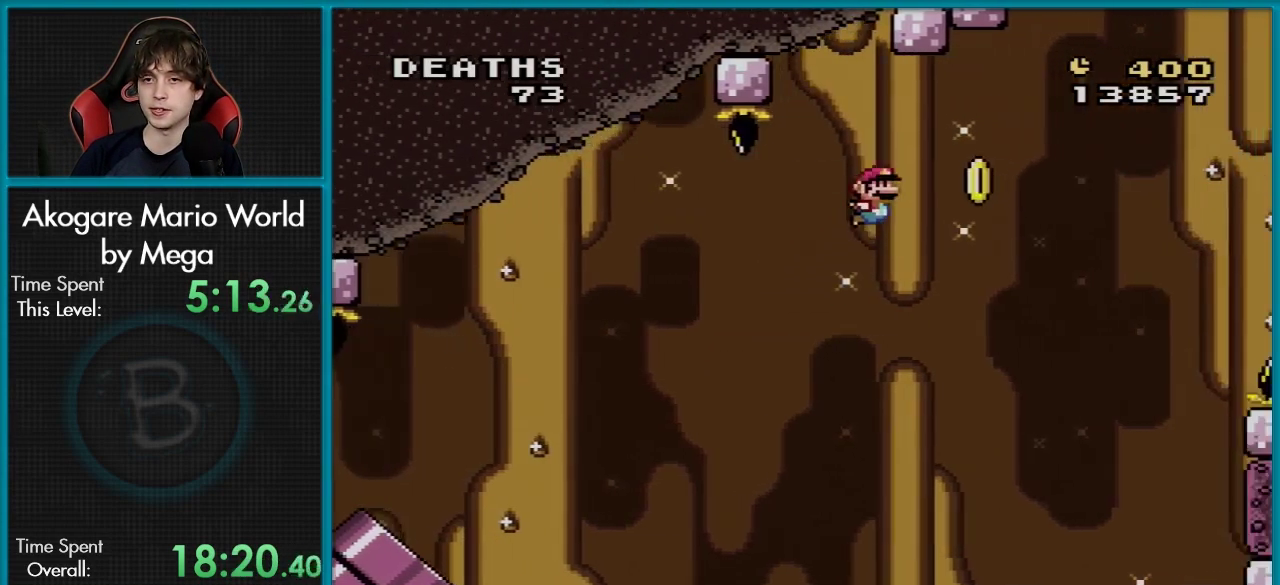
{"dt_ms": 501, "buttons": ["B"], "events": []}
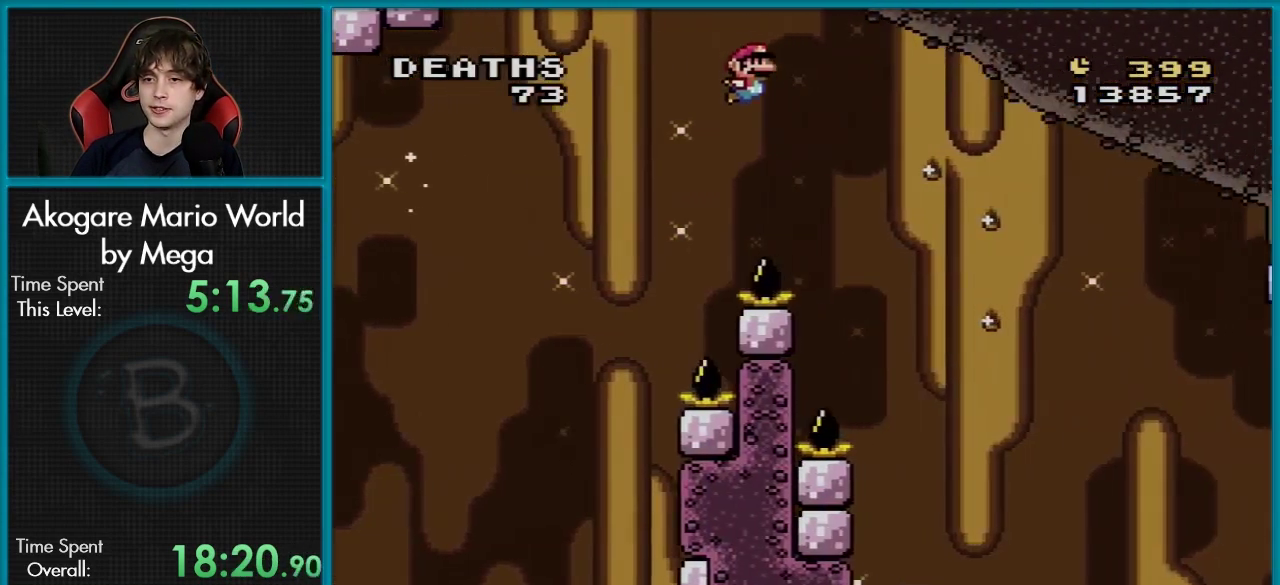
{"dt_ms": 700, "buttons": [], "events": [[667, "B", "up"]]}
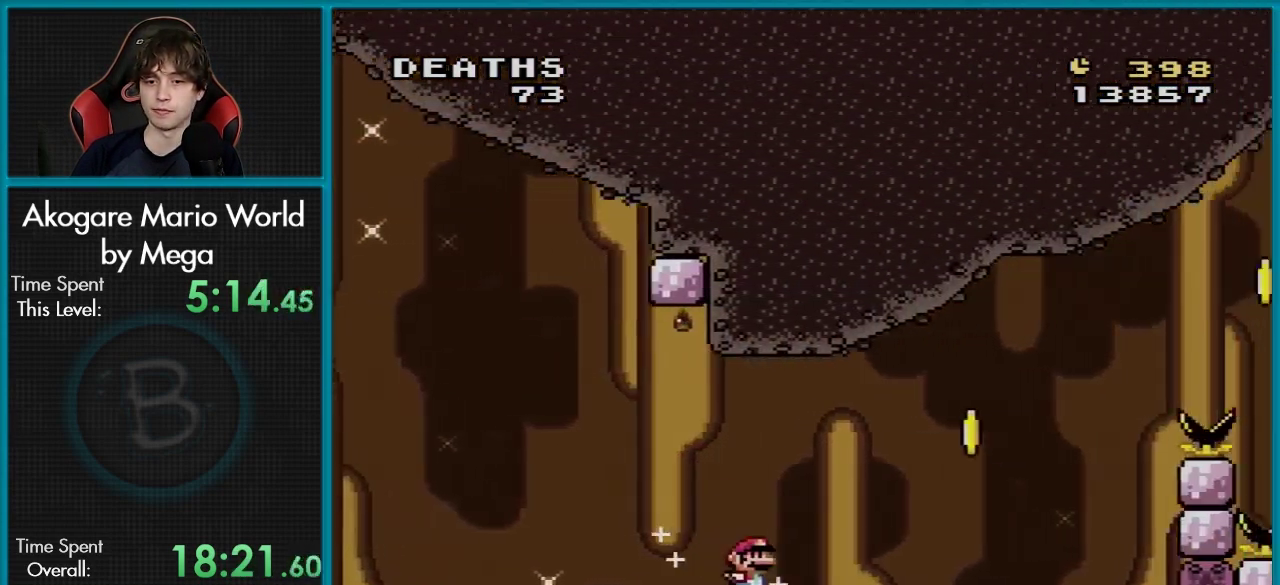
{"dt_ms": 101, "buttons": ["B"], "events": [[101, "B", "down"]]}
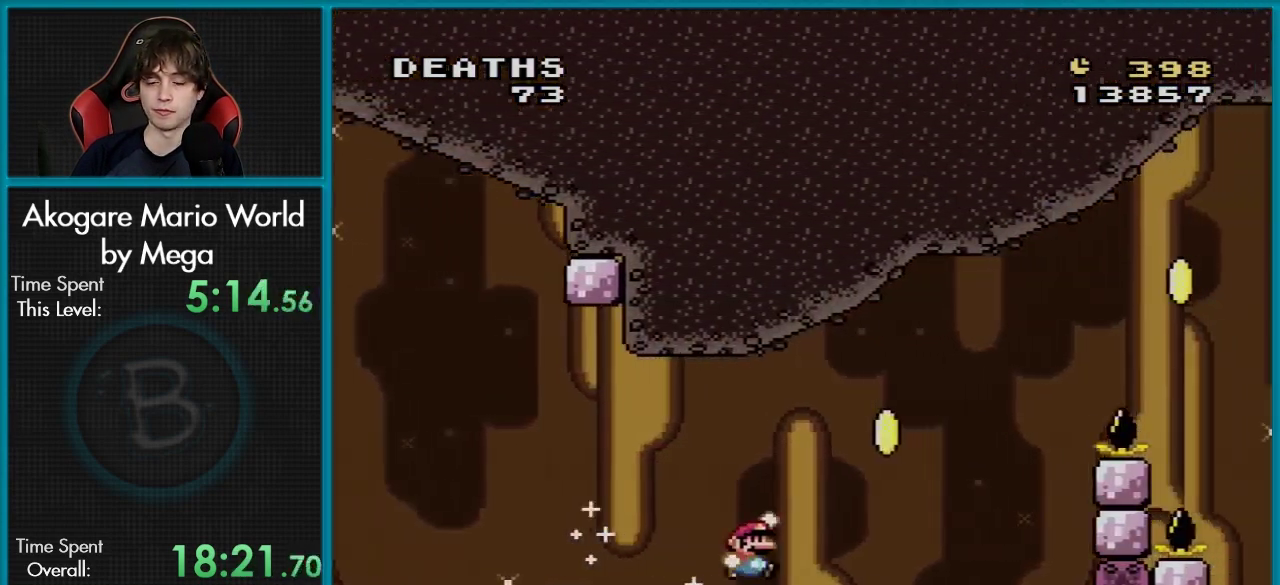
{"dt_ms": 700, "buttons": ["B"], "events": []}
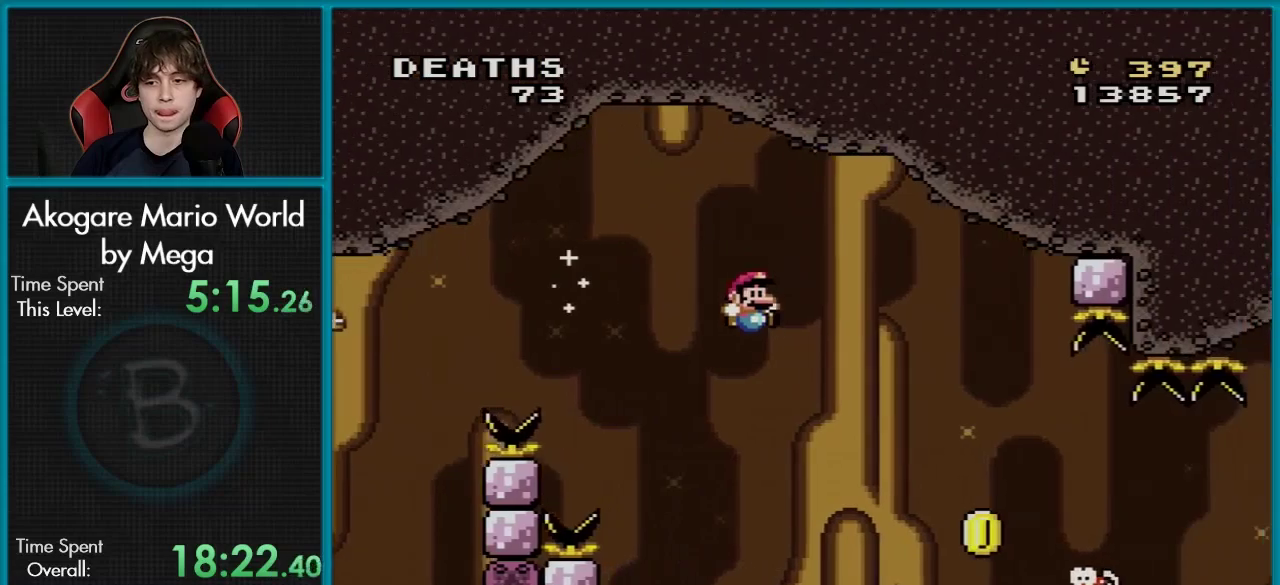
{"dt_ms": 301, "buttons": [], "events": [[251, "B", "up"]]}
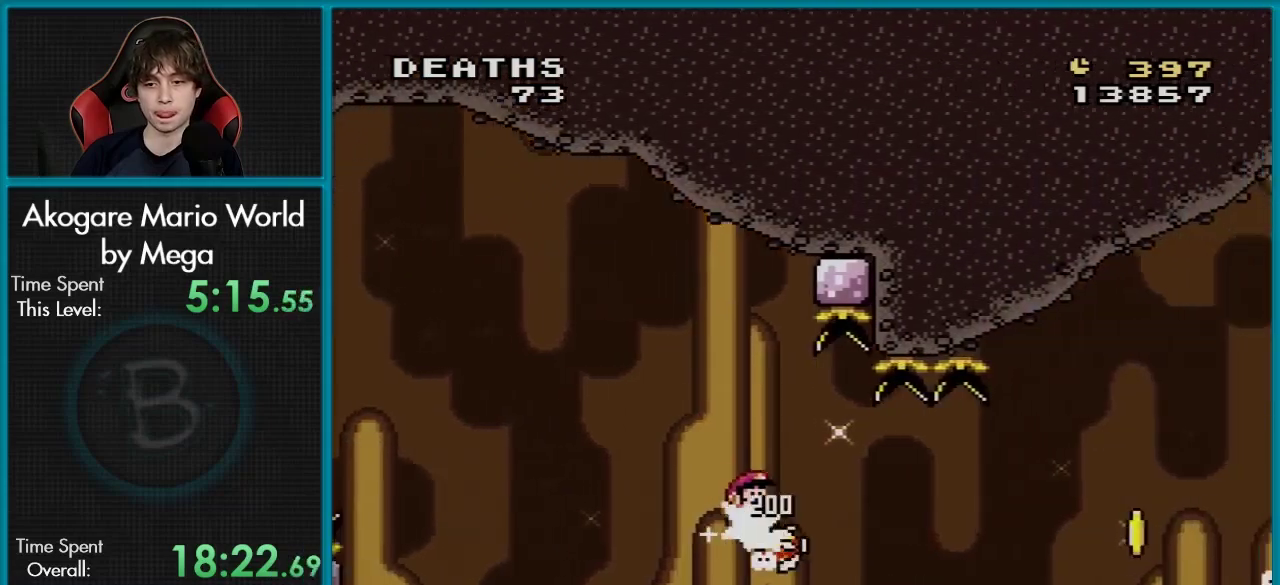
{"dt_ms": 200, "buttons": ["B"], "events": [[116, "B", "down"]]}
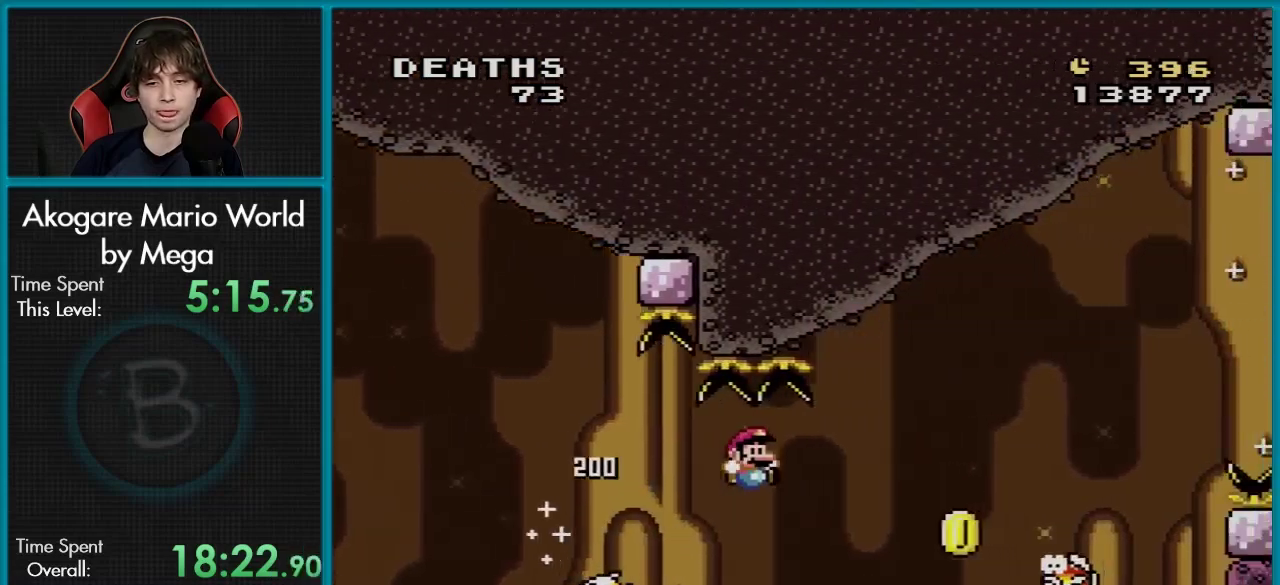
{"dt_ms": 700, "buttons": [], "events": [[667, "B", "up"]]}
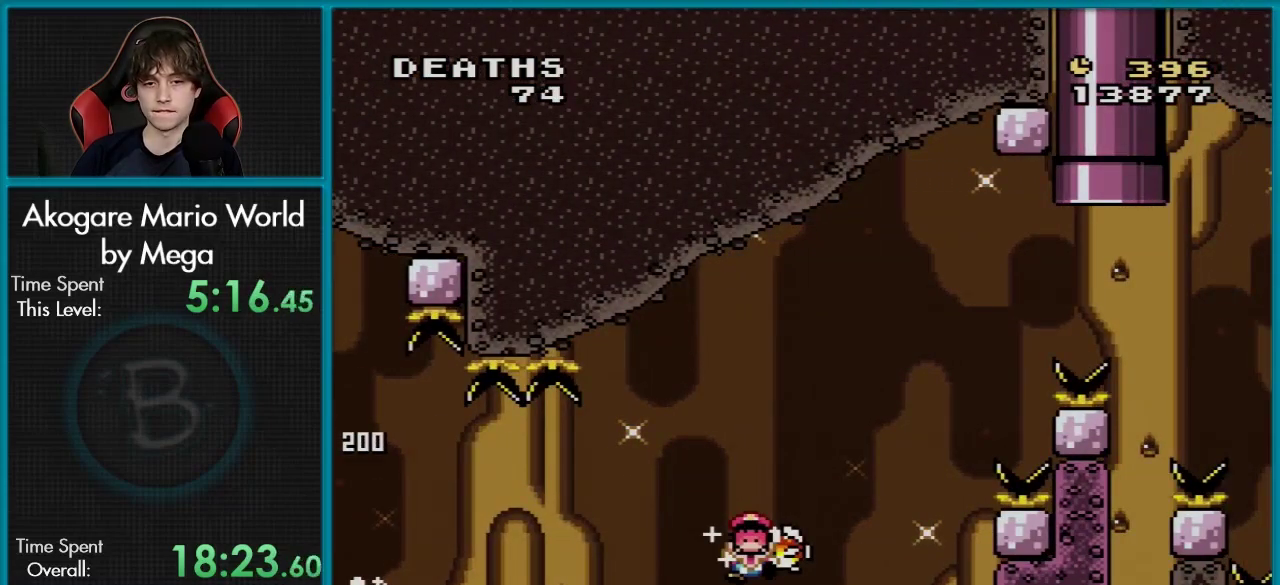
{"dt_ms": 101, "buttons": ["A"], "events": [[67, "A", "down"]]}
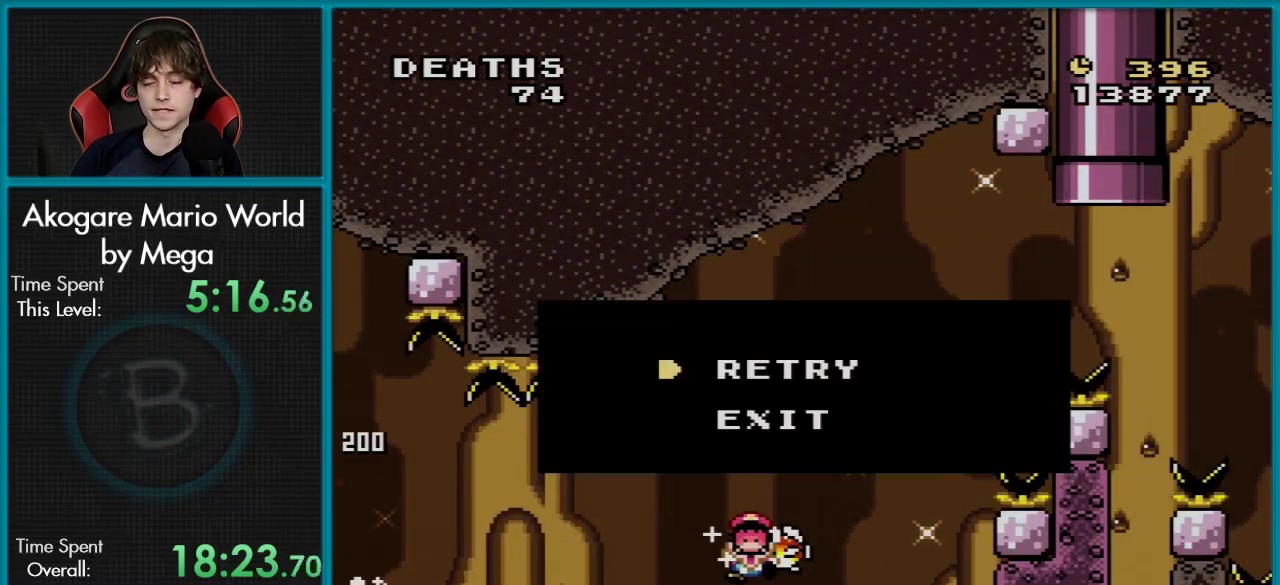
{"dt_ms": 100, "buttons": [], "events": [[66, "A", "up"]]}
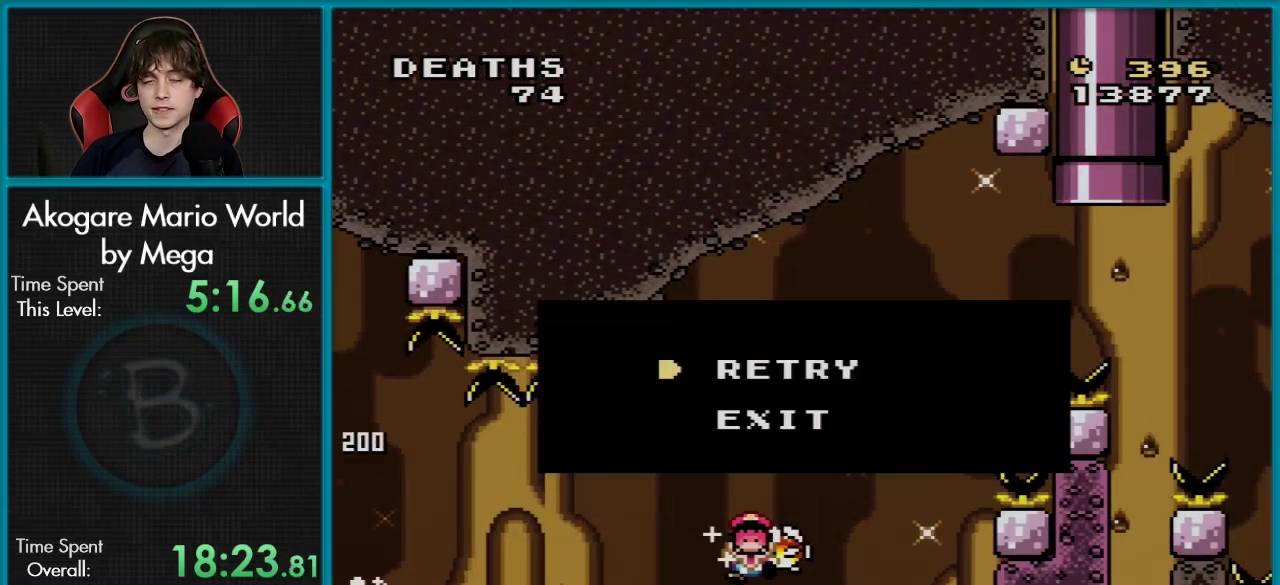
{"dt_ms": 83, "buttons": ["A"], "events": [[66, "A", "down"]]}
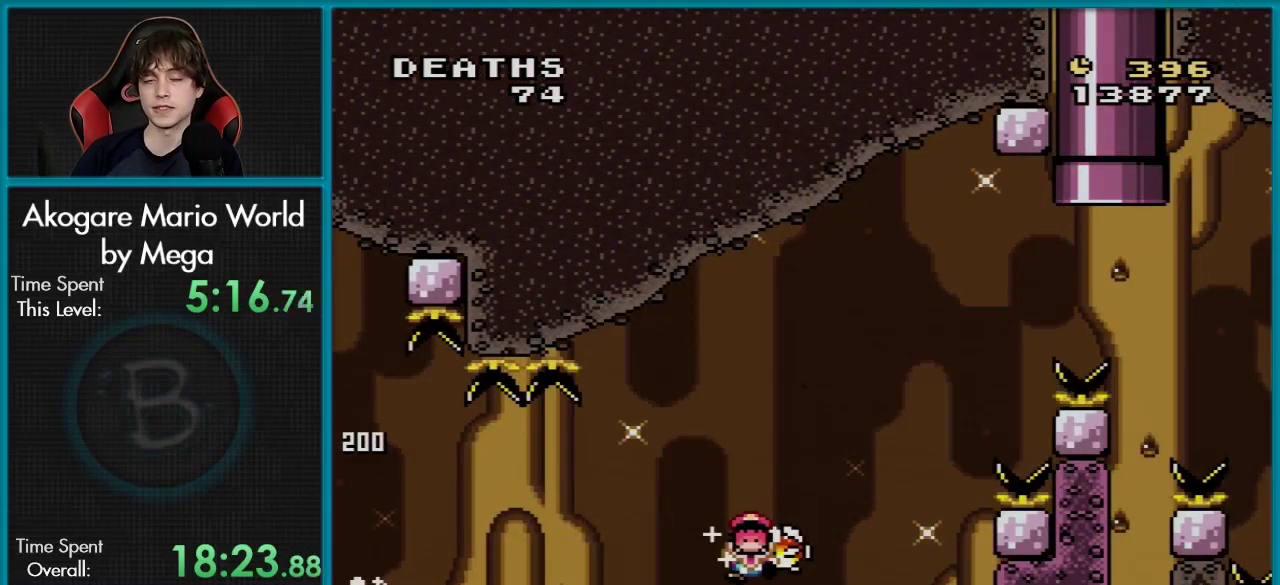
{"dt_ms": 100, "buttons": [], "events": [[83, "A", "up"]]}
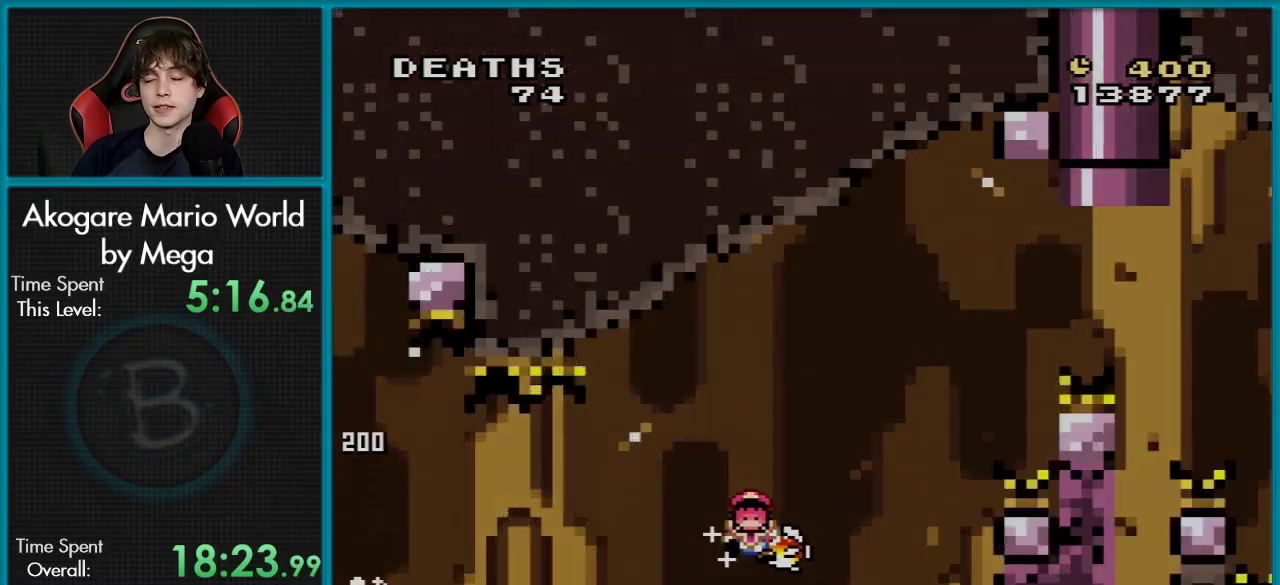
{"dt_ms": 100, "buttons": ["A"], "events": [[50, "A", "down"]]}